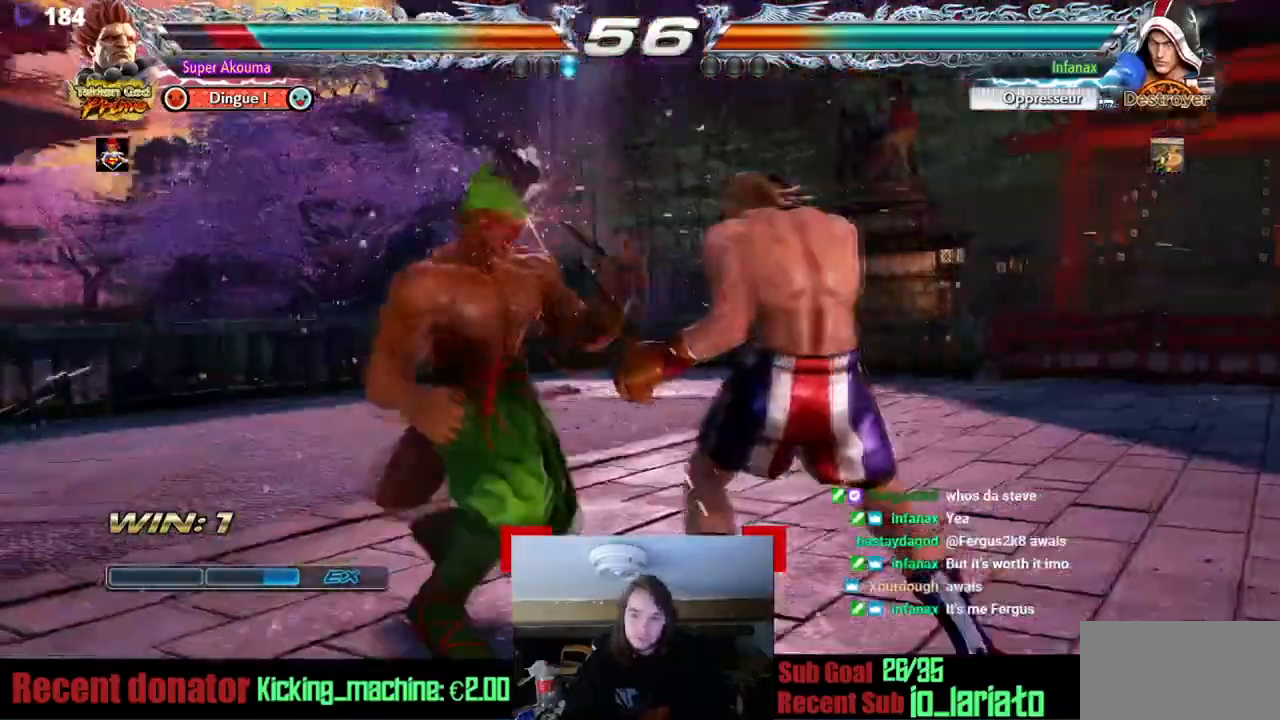
Gameplay with a controller (arcade stick); each line is a JSON object with the inputs held at the frame after it. "events" lists button and stick changes between this image and that frame as [ms after this image, input, new state], when the widget could be followed in between. Not read: L3 R3 other_buttons.
{"buttons": ["DPAD_LEFT"], "events": []}
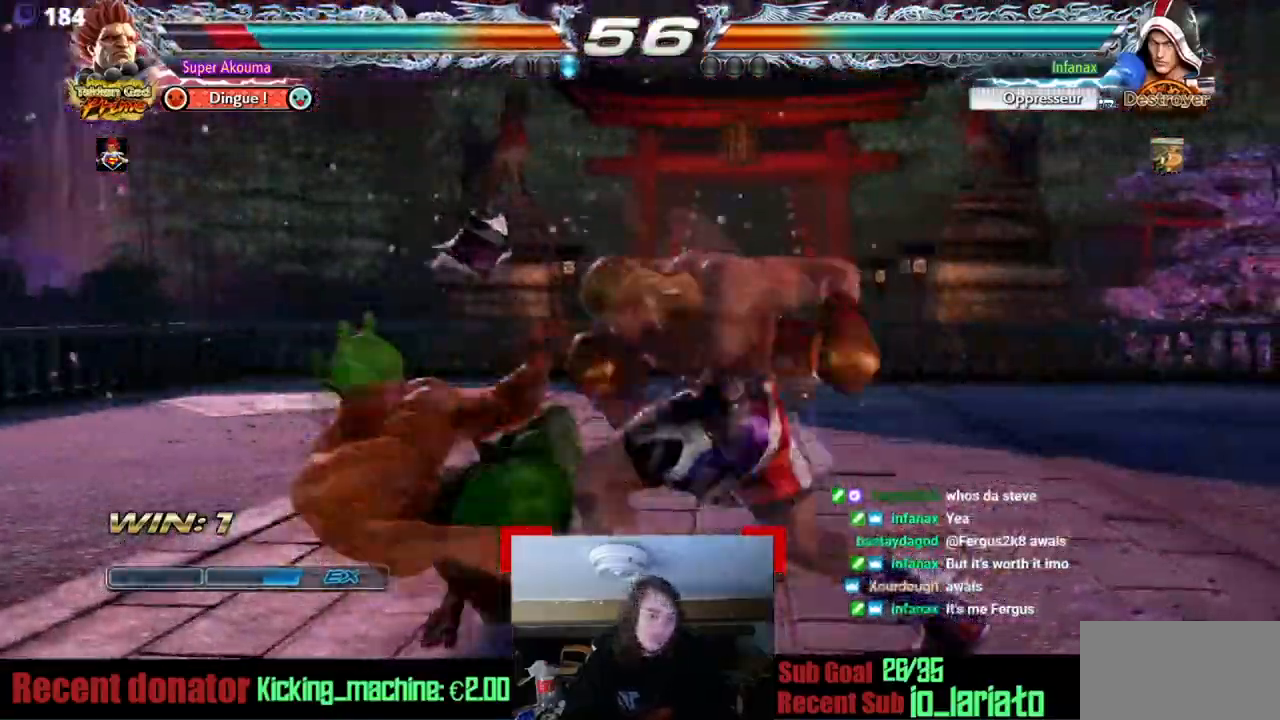
{"buttons": ["DPAD_LEFT"], "events": []}
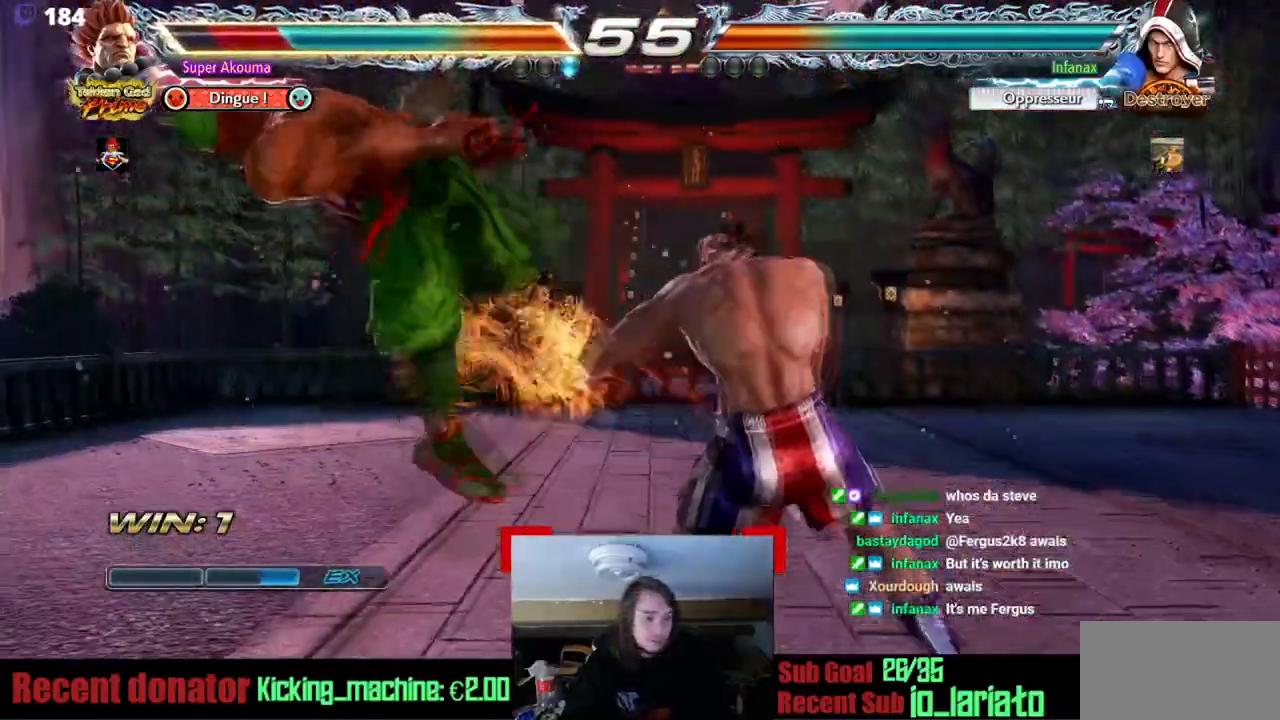
{"buttons": ["DPAD_LEFT"], "events": []}
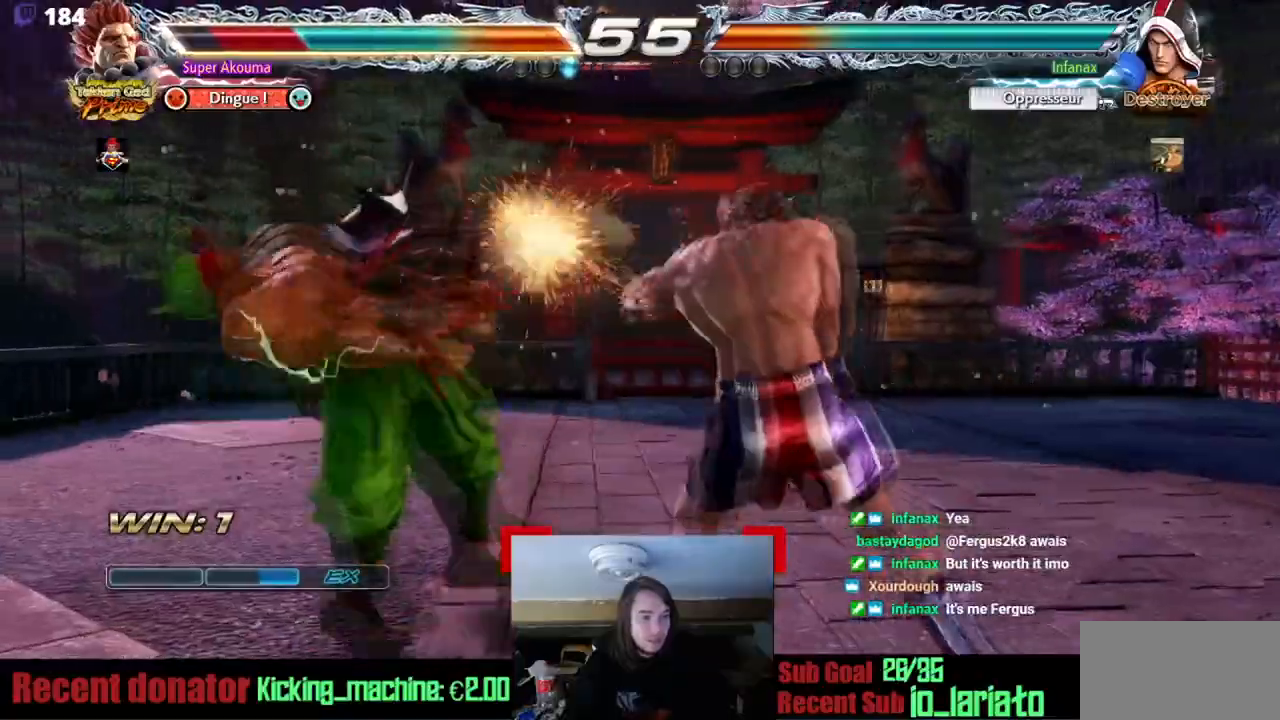
{"buttons": ["DPAD_LEFT"], "events": []}
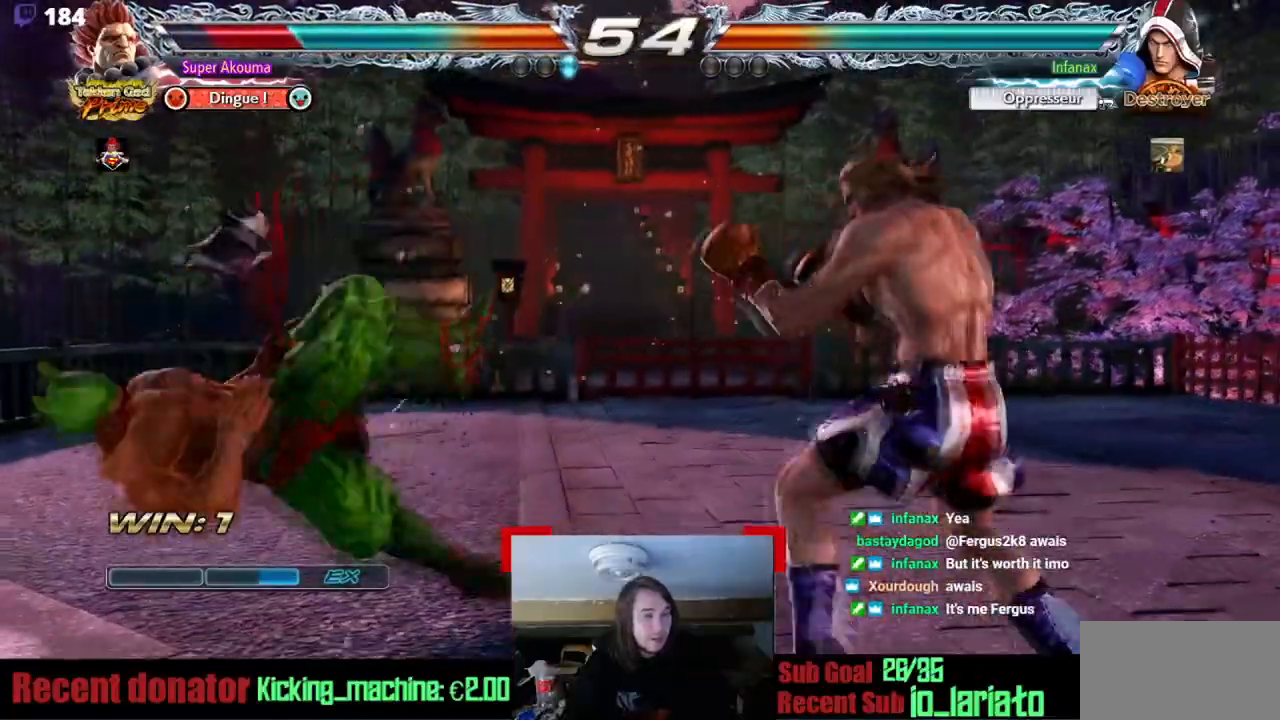
{"buttons": ["DPAD_LEFT"], "events": [[401, "DPAD_LEFT", "up"], [484, "DPAD_LEFT", "down"]]}
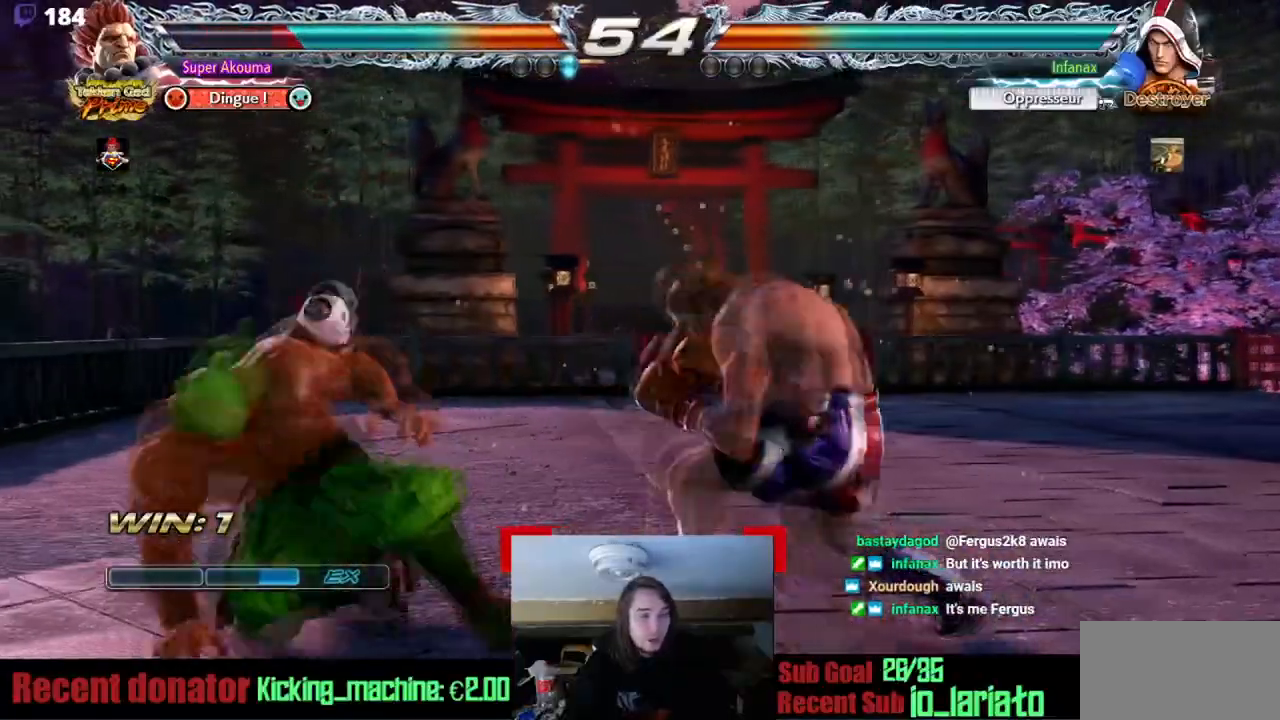
{"buttons": [], "events": [[33, "DPAD_LEFT", "up"], [183, "DPAD_LEFT", "down"], [484, "DPAD_LEFT", "up"]]}
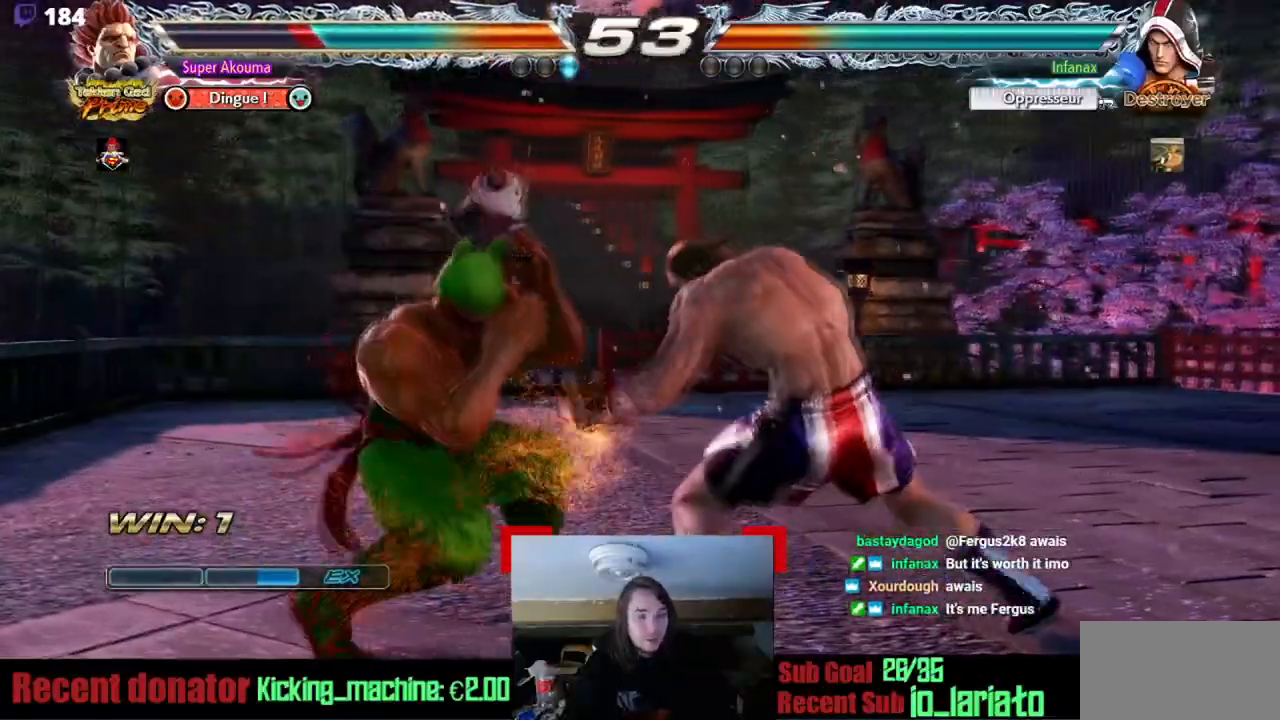
{"buttons": ["DPAD_UP", "DPAD_RIGHT"], "events": [[34, "DPAD_UP", "down"], [50, "DPAD_RIGHT", "down"]]}
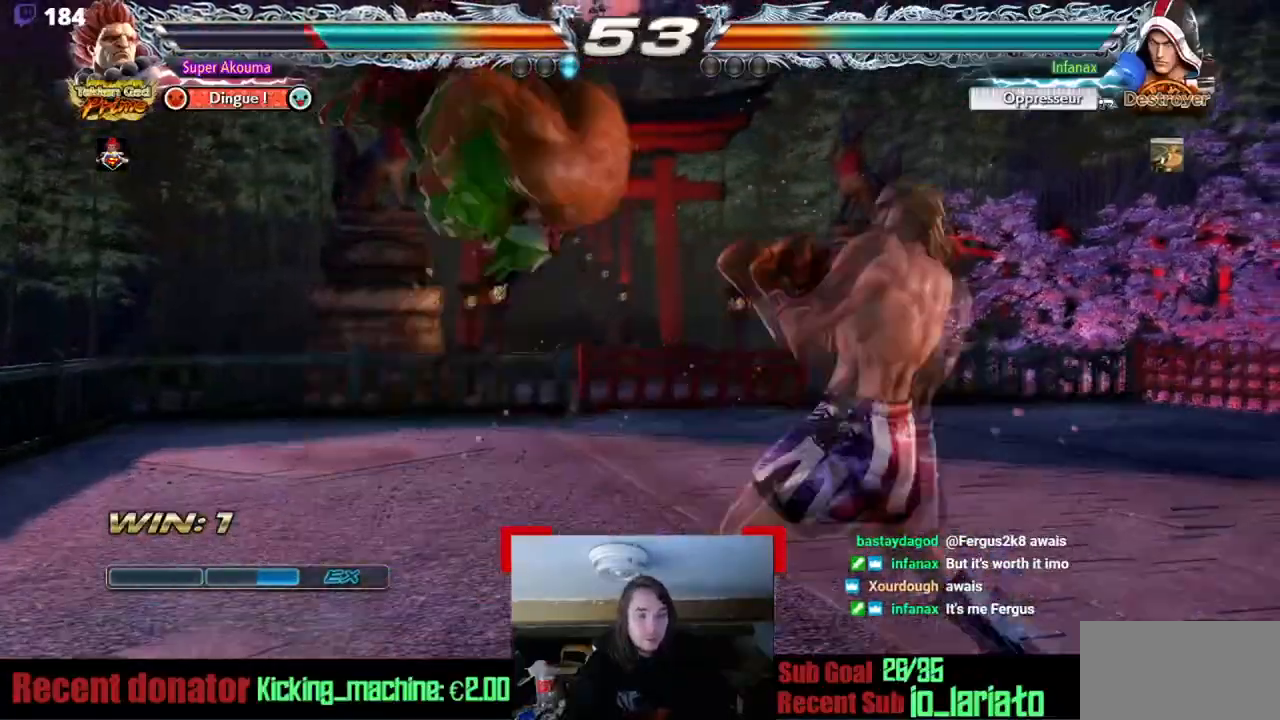
{"buttons": ["DPAD_UP"], "events": [[50, "DPAD_RIGHT", "up"], [50, "DPAD_UP", "up"], [133, "CIRCLE", "down"], [317, "CIRCLE", "up"], [467, "DPAD_UP", "down"]]}
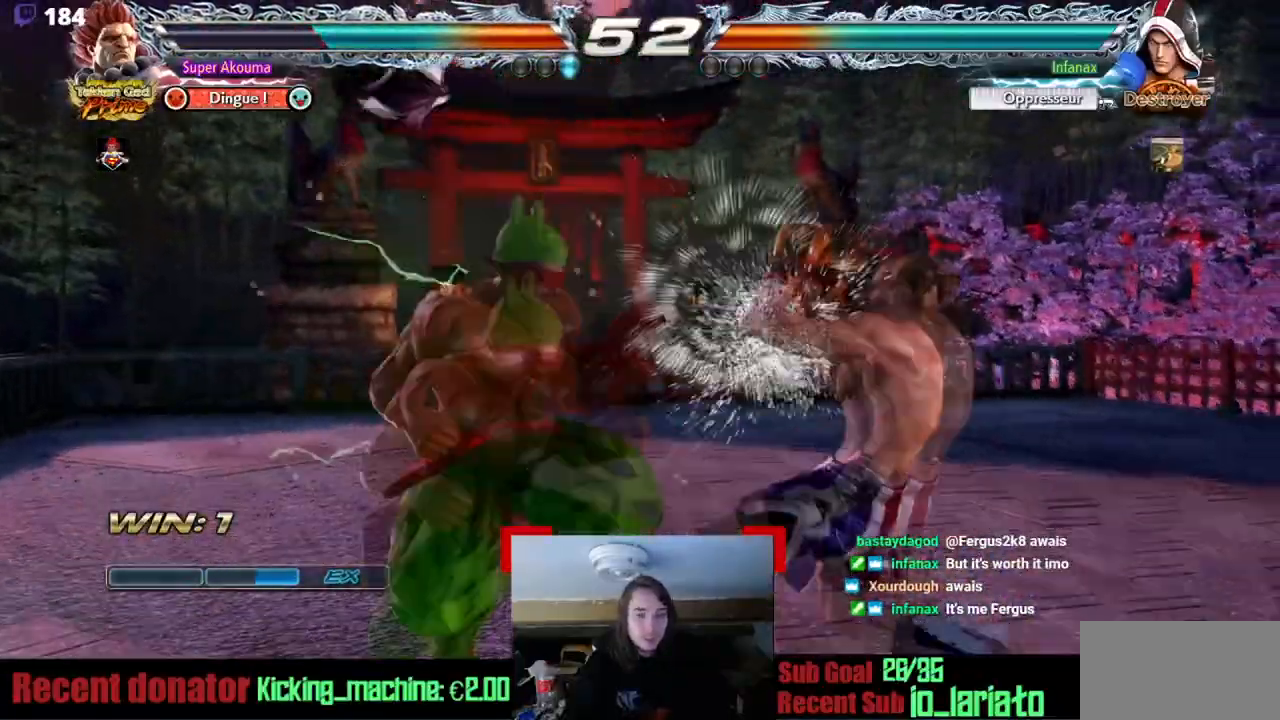
{"buttons": [], "events": [[50, "DPAD_UP", "up"], [284, "DPAD_RIGHT", "down"], [284, "DPAD_UP", "down"], [417, "DPAD_RIGHT", "up"], [417, "DPAD_UP", "up"]]}
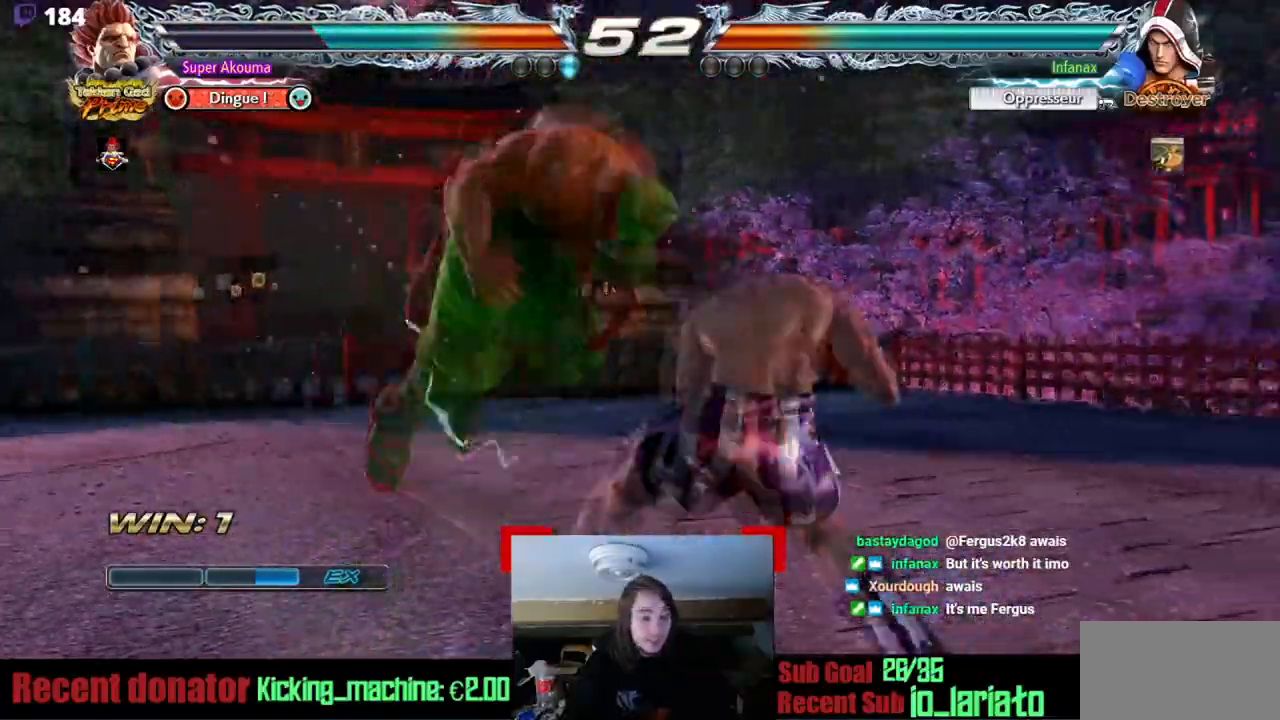
{"buttons": [], "events": [[250, "CIRCLE", "down"], [384, "CIRCLE", "up"]]}
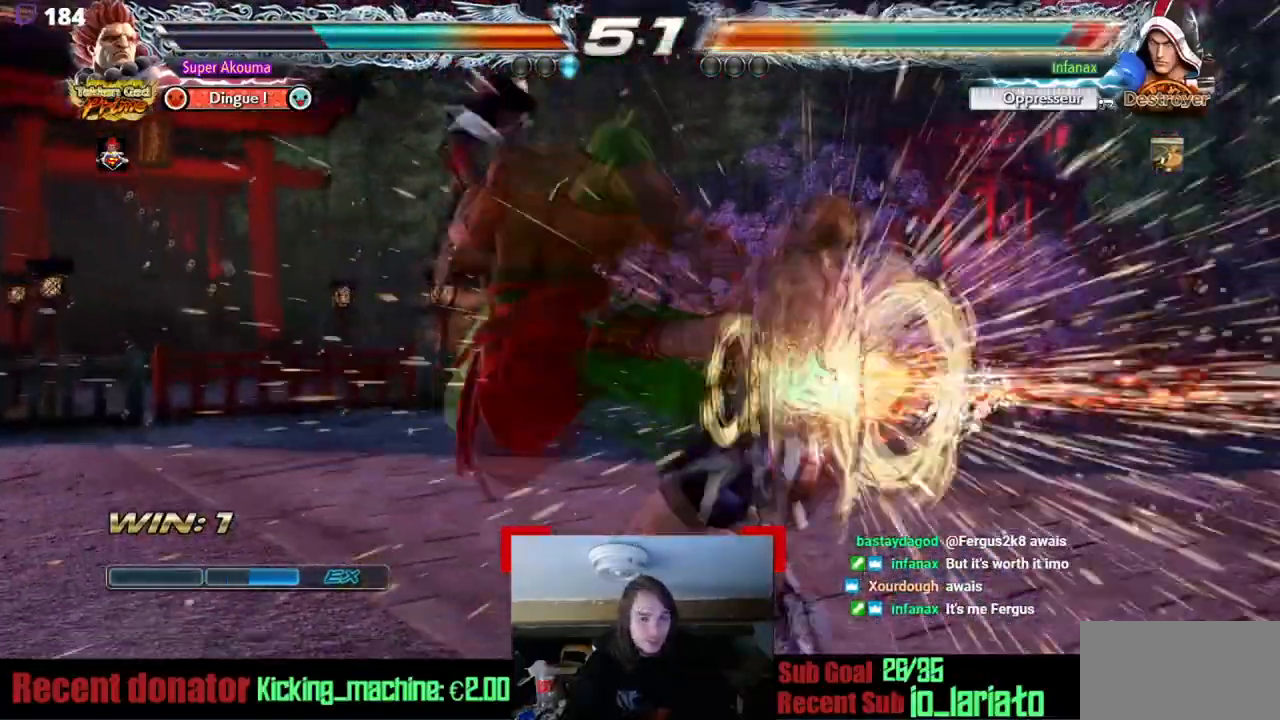
{"buttons": ["TRIANGLE"], "events": [[34, "SQUARE", "down"], [151, "DPAD_RIGHT", "down"], [201, "DPAD_RIGHT", "up"], [217, "SQUARE", "up"], [284, "DPAD_DOWN", "down"], [284, "DPAD_RIGHT", "down"], [301, "TRIANGLE", "down"], [451, "DPAD_DOWN", "up"], [468, "DPAD_RIGHT", "up"]]}
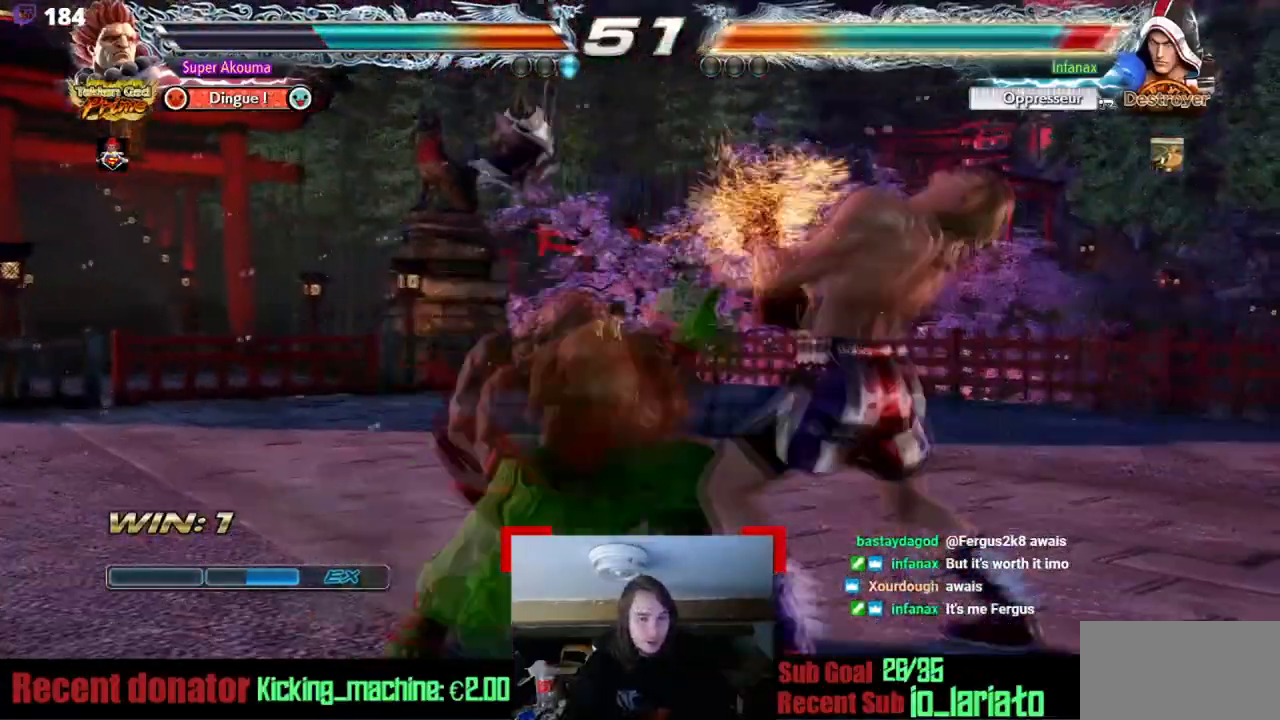
{"buttons": [], "events": [[183, "TRIANGLE", "up"]]}
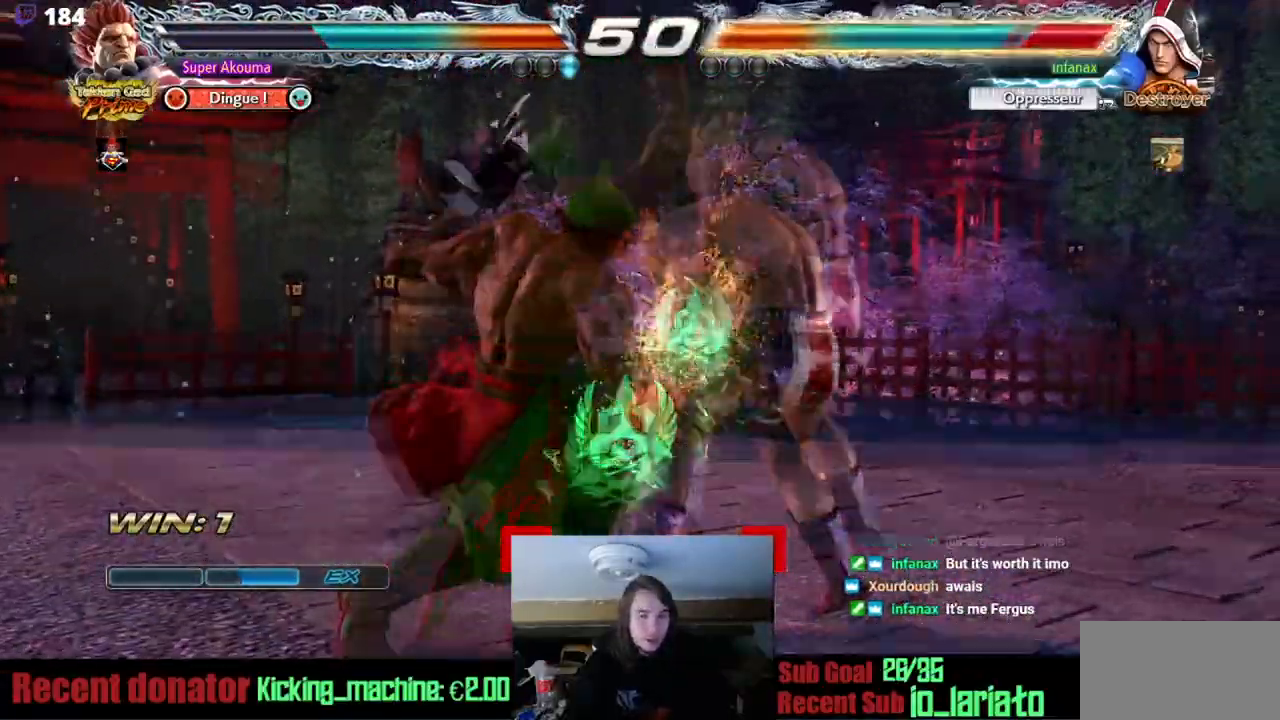
{"buttons": [], "events": []}
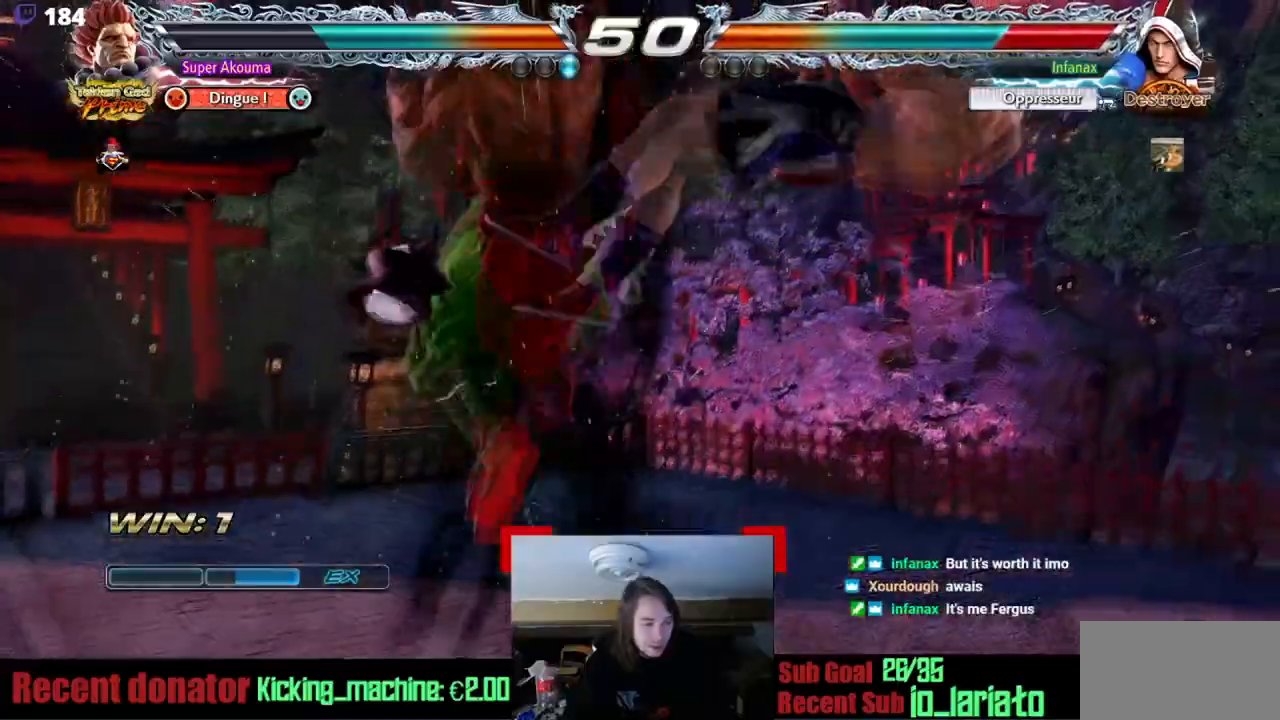
{"buttons": ["DPAD_UP", "DPAD_RIGHT"], "events": [[434, "DPAD_UP", "down"], [450, "DPAD_RIGHT", "down"]]}
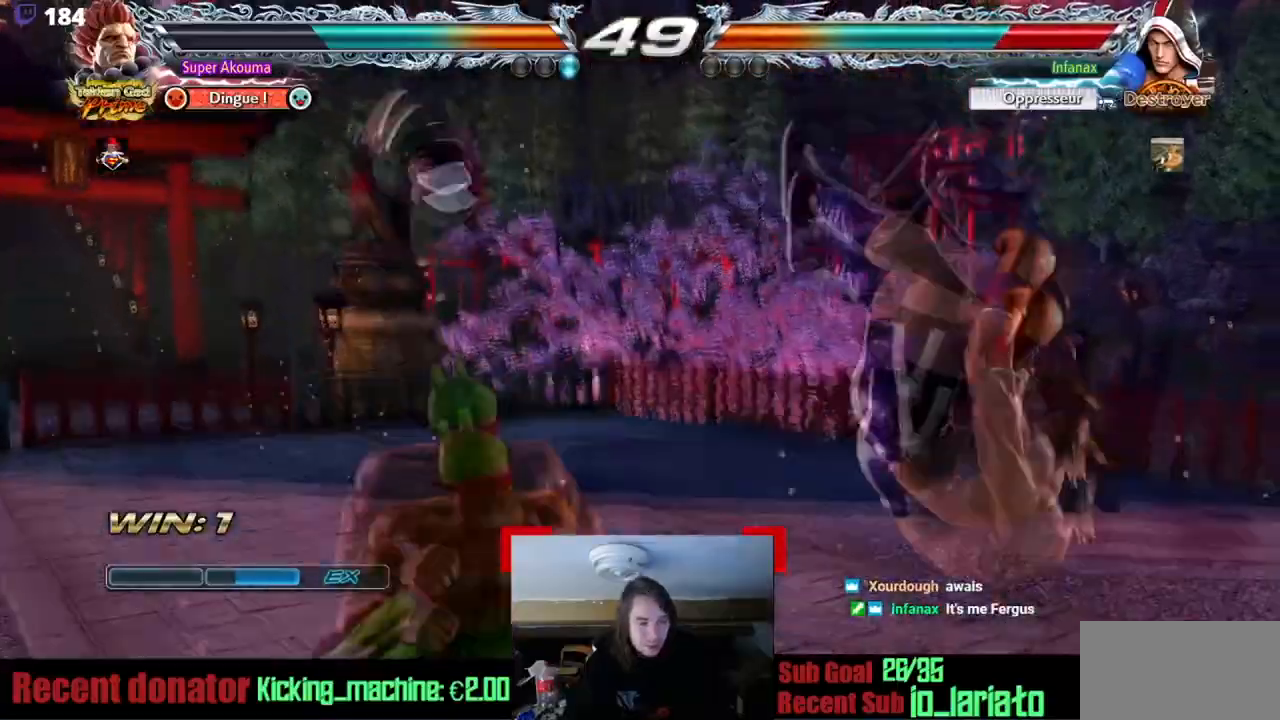
{"buttons": ["CIRCLE", "DPAD_LEFT"], "events": [[151, "DPAD_RIGHT", "up"], [151, "DPAD_UP", "up"], [234, "DPAD_DOWN", "down"], [284, "DPAD_LEFT", "down"], [351, "DPAD_DOWN", "up"], [451, "CIRCLE", "down"]]}